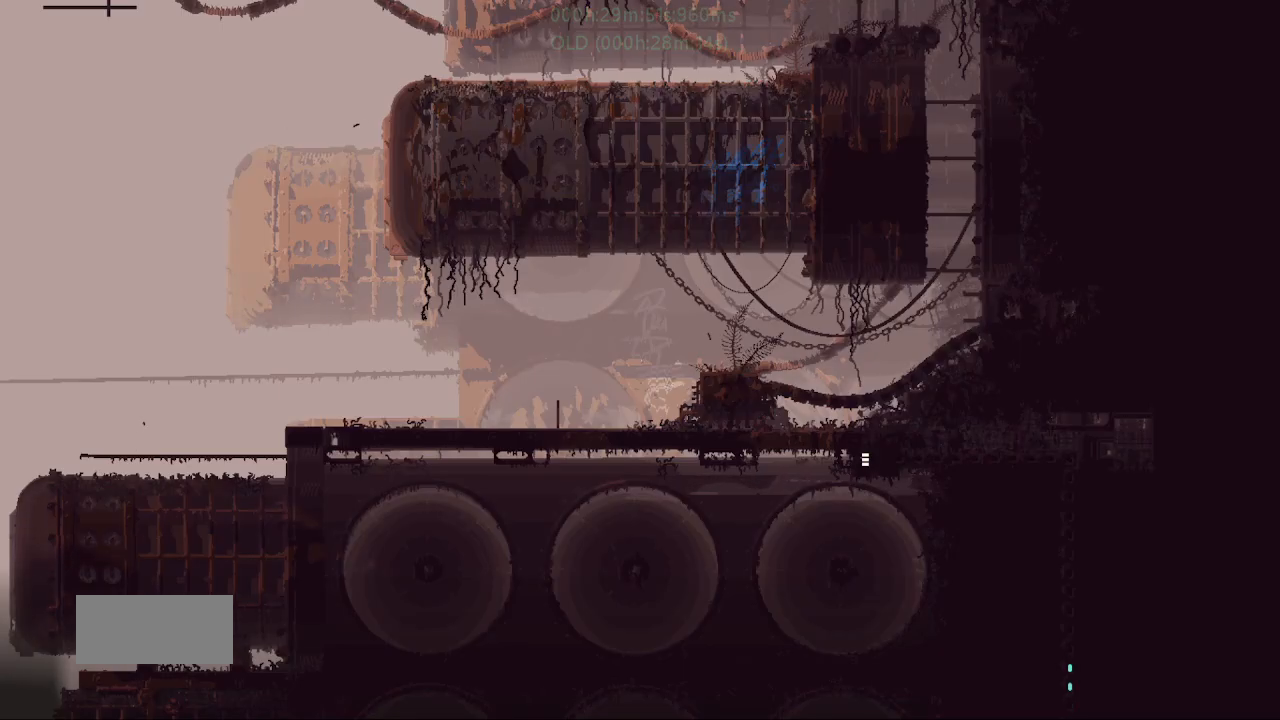
Gameplay with keyboard and mouse; each line is a JSON object with the keys held at the frame after it. "events" lists presses ("down") and releases ("up") of "down", "g", "j", "left", "r", "right", "t" and "up" between this image and that frame as [ms after this image, input, new state], when the widget could be followed in between. No other keys are recorded. Mouse buttons are not recorded. Not read: mouse_move.
{"keys": ["right"], "events": []}
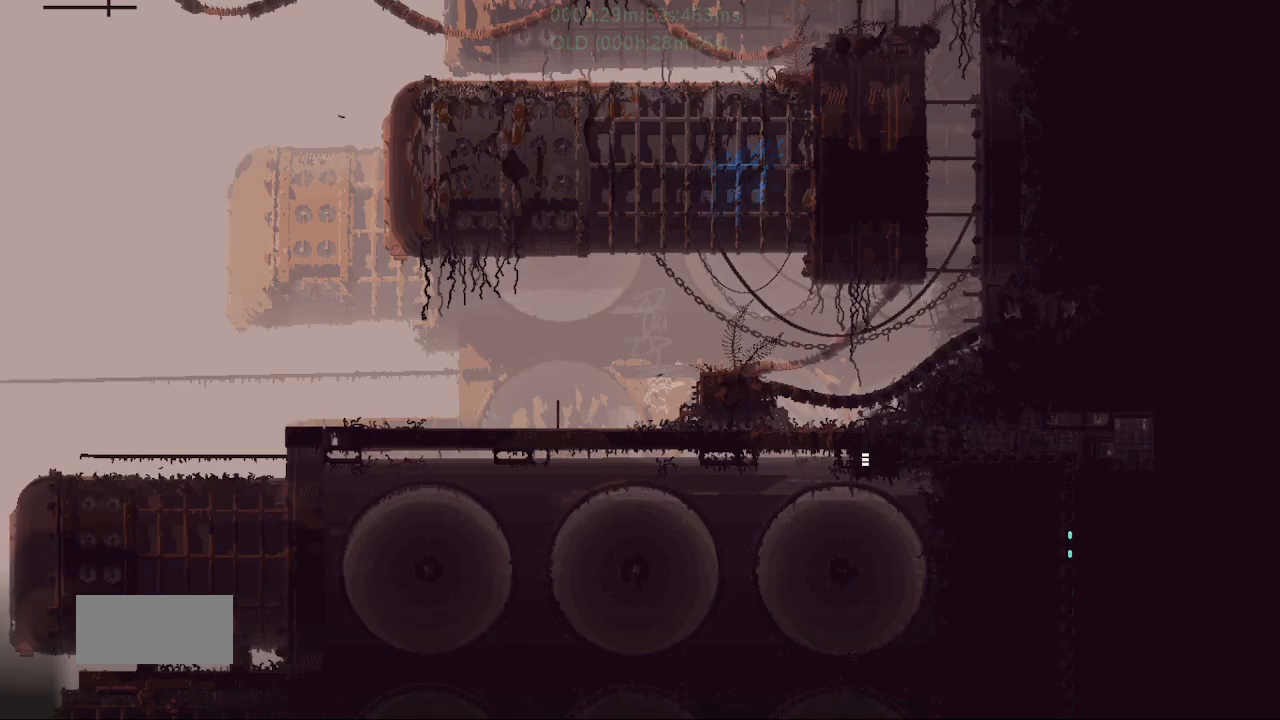
{"keys": ["right"], "events": []}
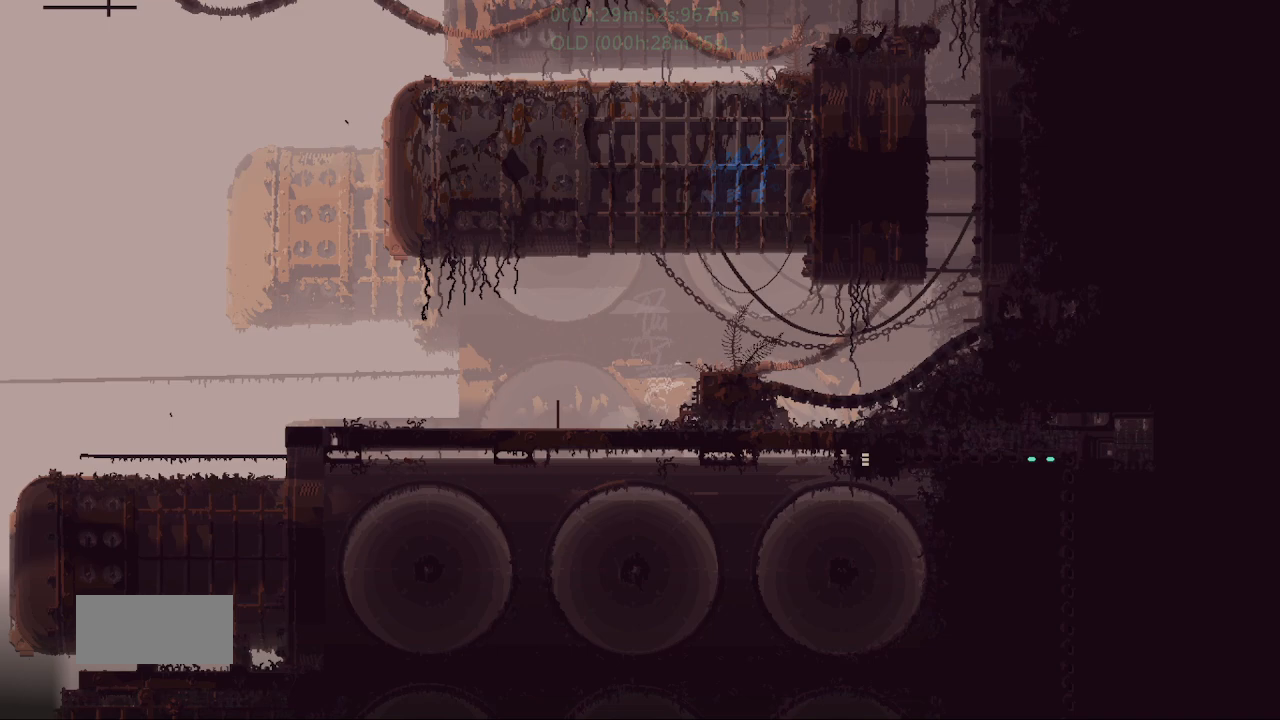
{"keys": ["right"], "events": []}
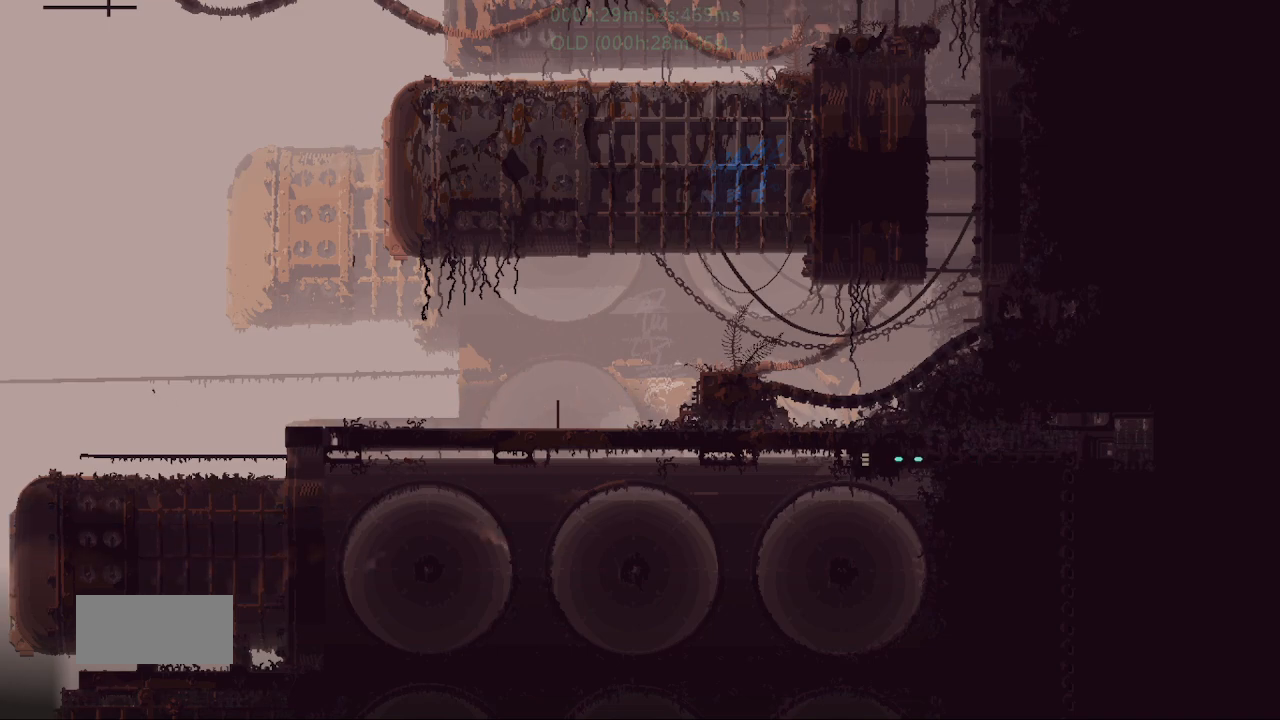
{"keys": ["j", "left", "t"], "events": [[50, "left", "down"], [50, "right", "up"], [233, "j", "down"], [333, "t", "down"]]}
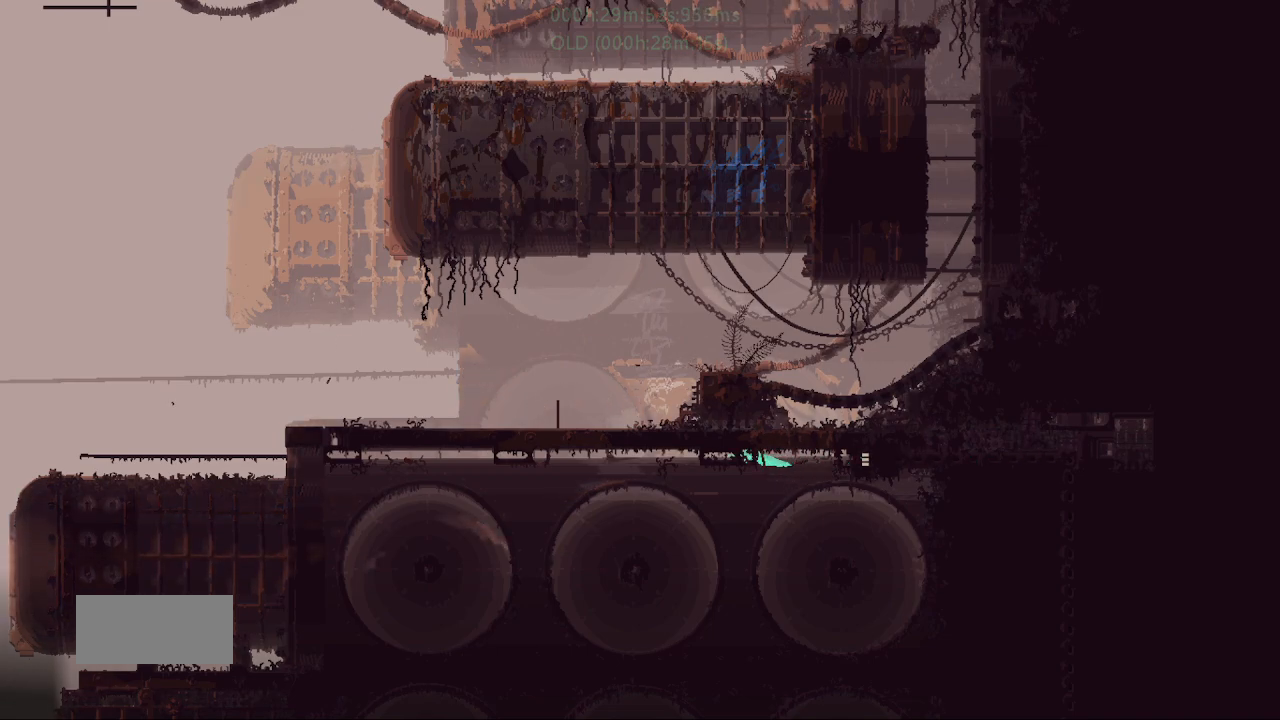
{"keys": ["left"], "events": [[283, "t", "up"], [433, "j", "up"]]}
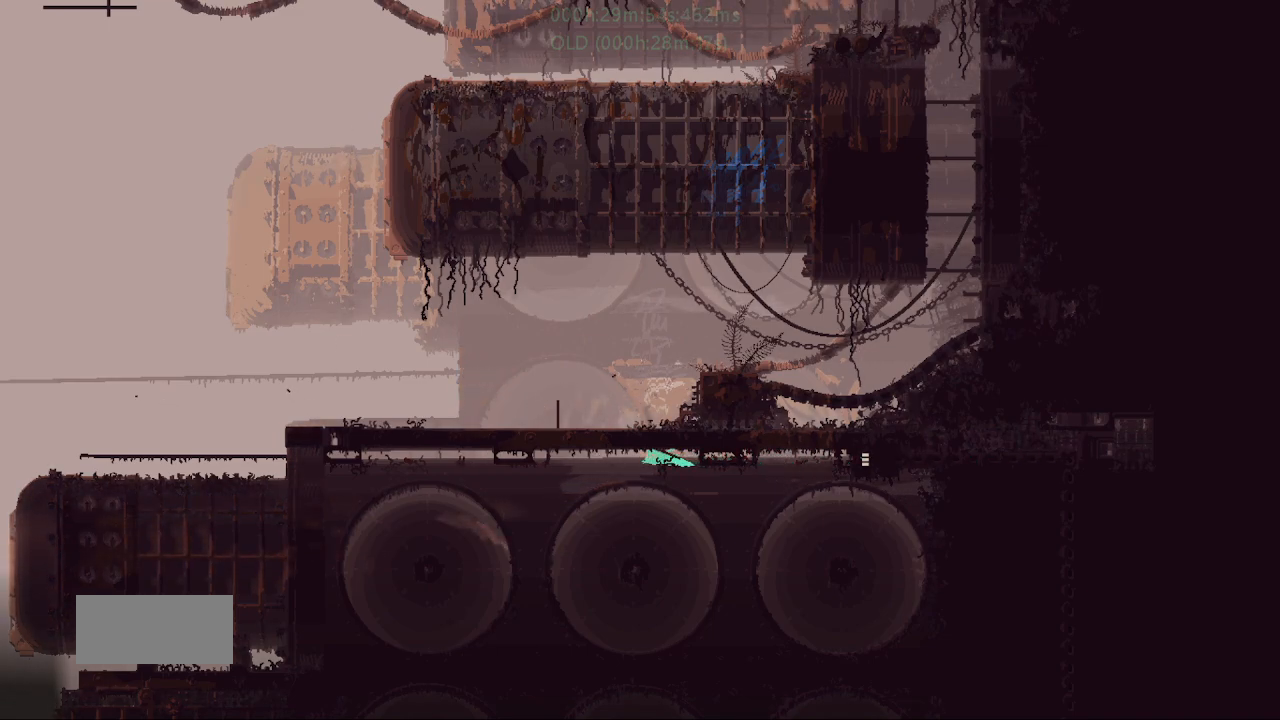
{"keys": ["left"], "events": []}
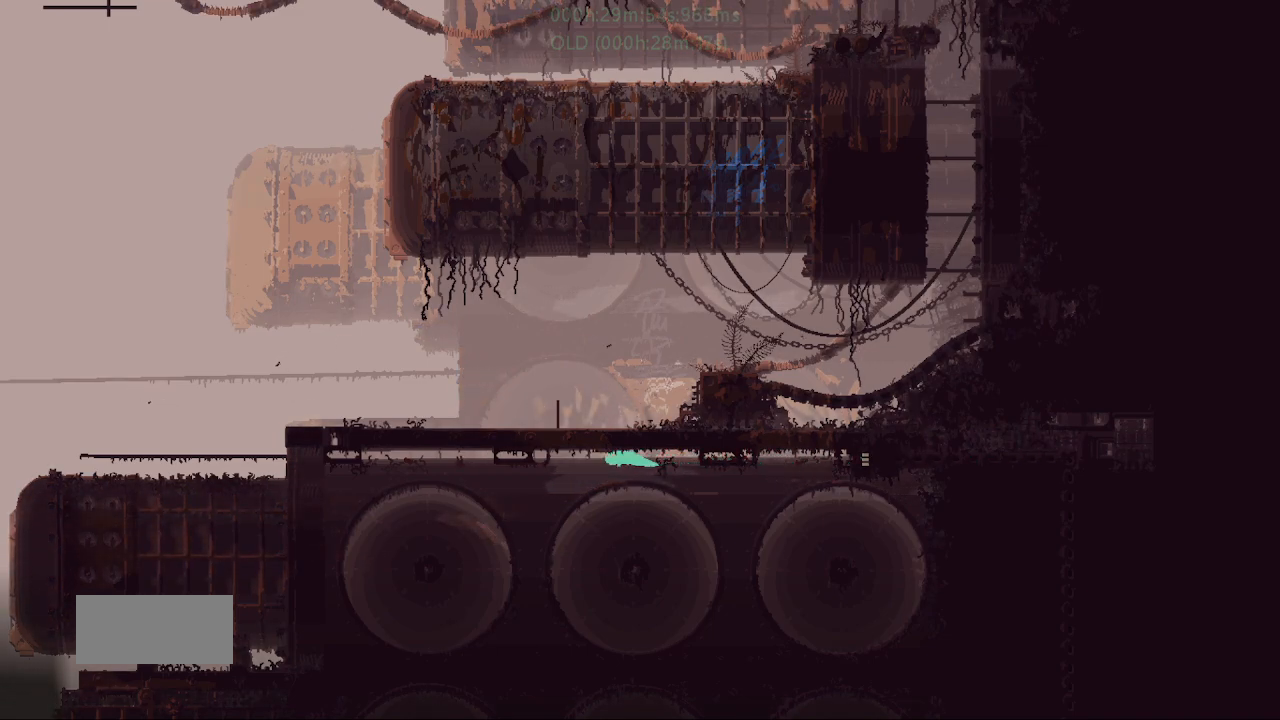
{"keys": ["left"], "events": []}
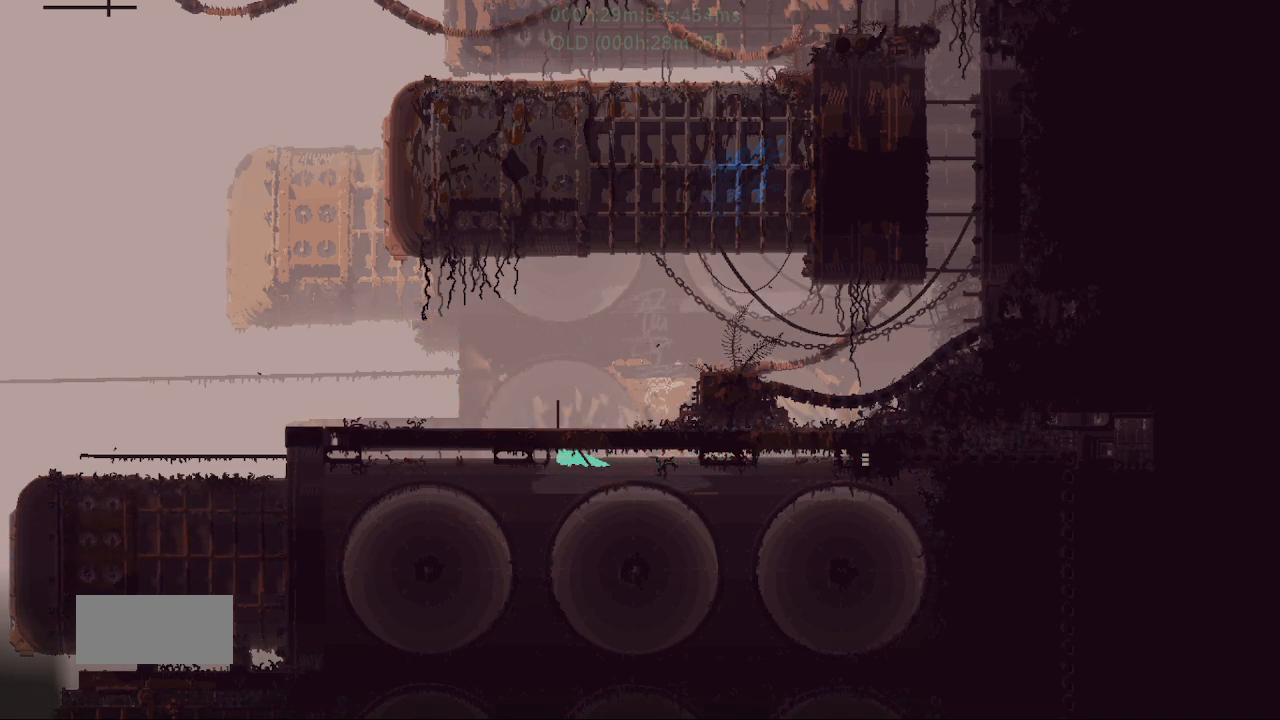
{"keys": ["left"], "events": []}
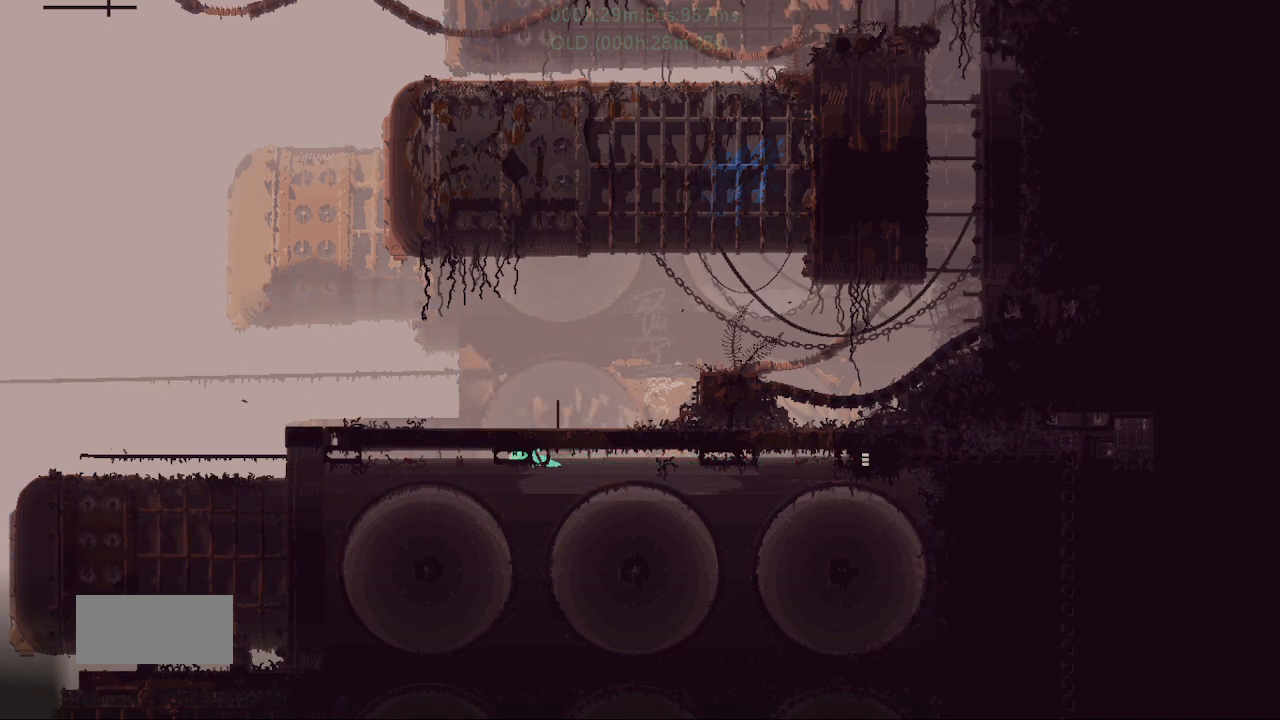
{"keys": ["left"], "events": [[283, "g", "down"], [350, "g", "up"]]}
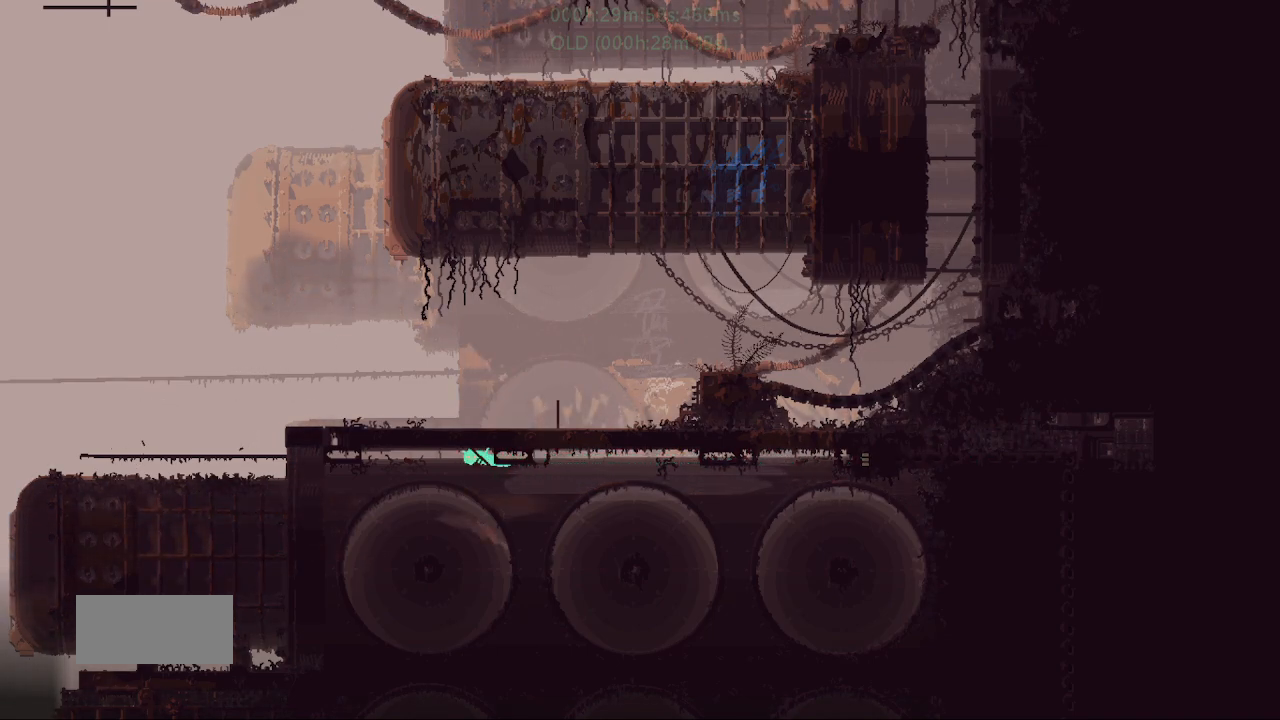
{"keys": ["left"], "events": []}
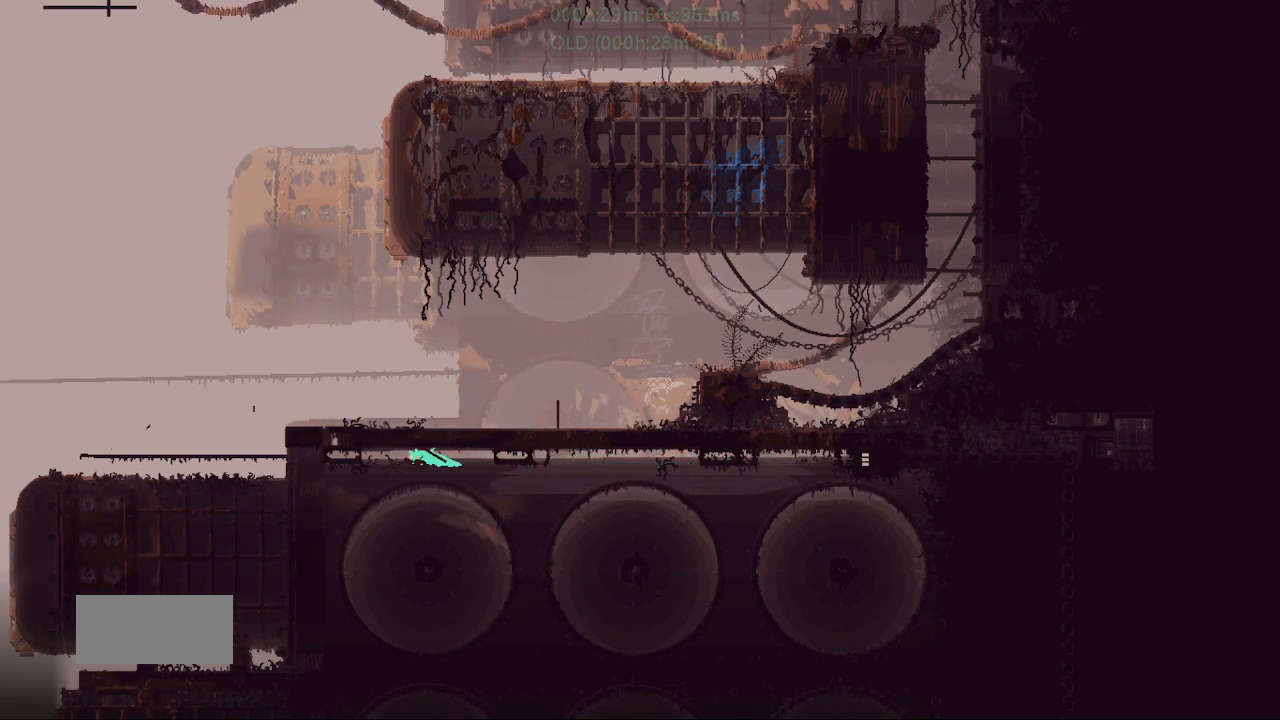
{"keys": ["left"], "events": []}
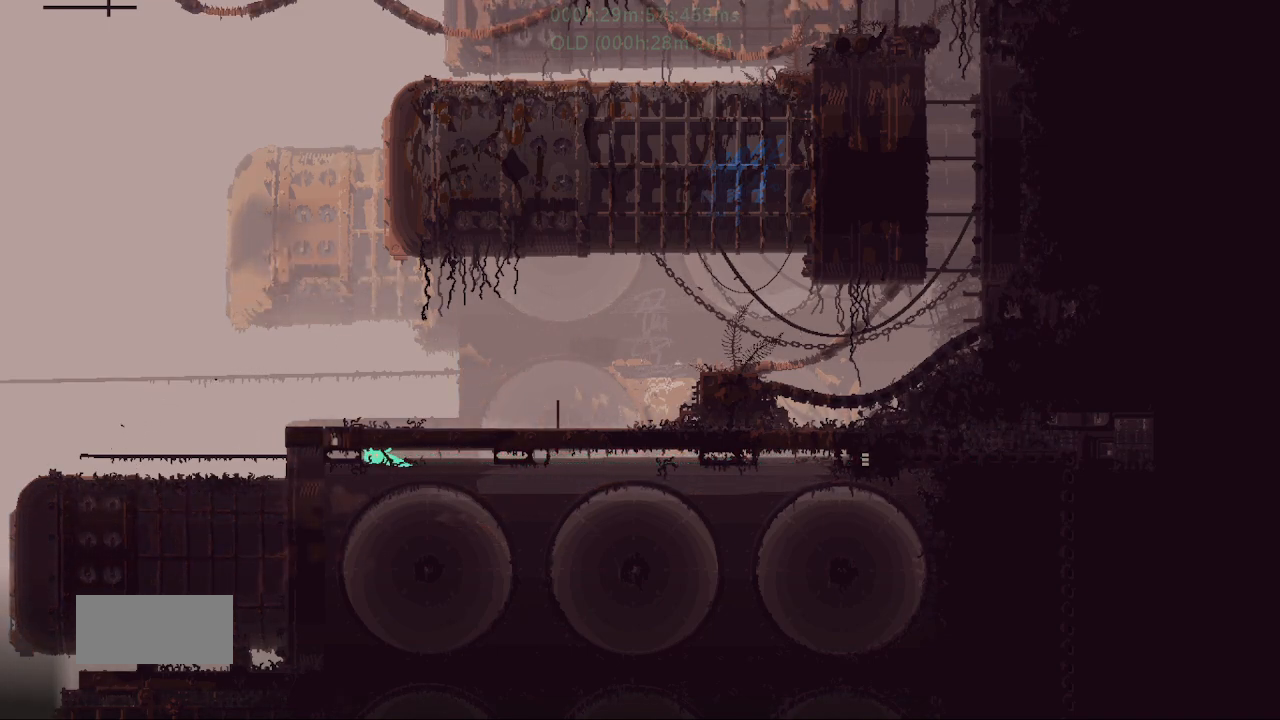
{"keys": ["up"], "events": [[417, "left", "up"], [417, "up", "down"]]}
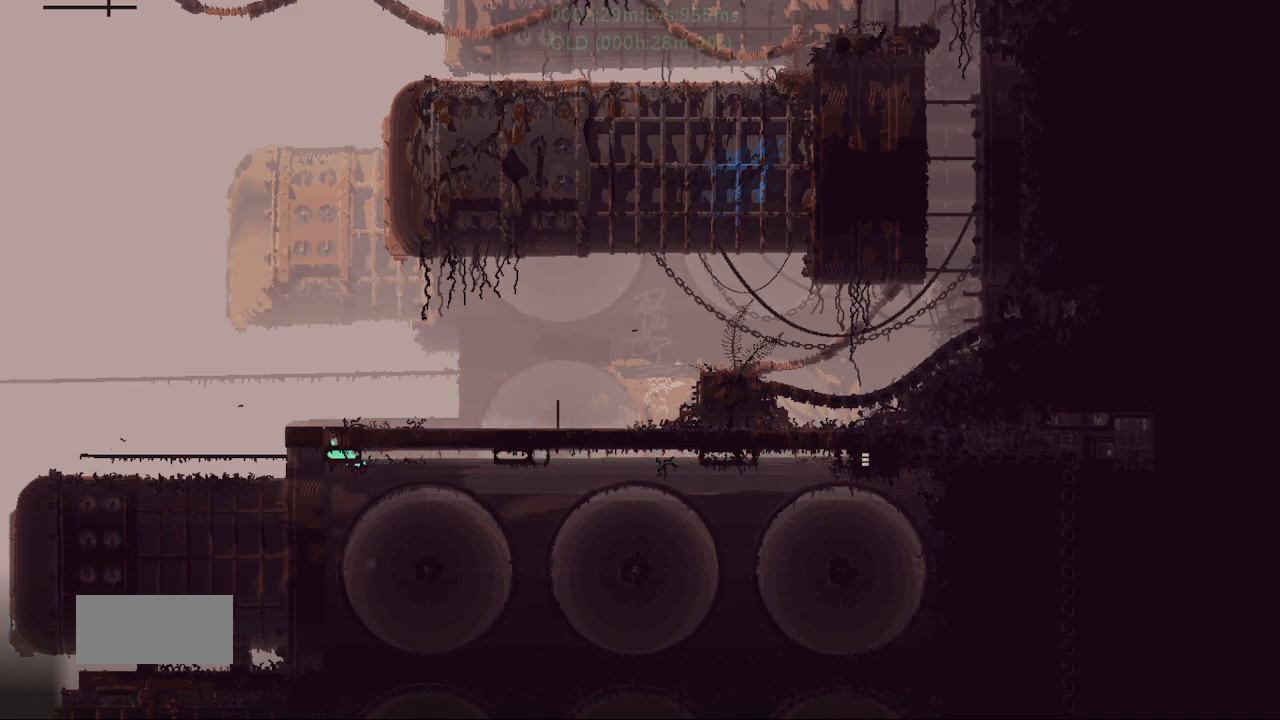
{"keys": ["j", "r", "right", "up"], "events": [[267, "j", "down"], [450, "r", "down"], [483, "right", "down"]]}
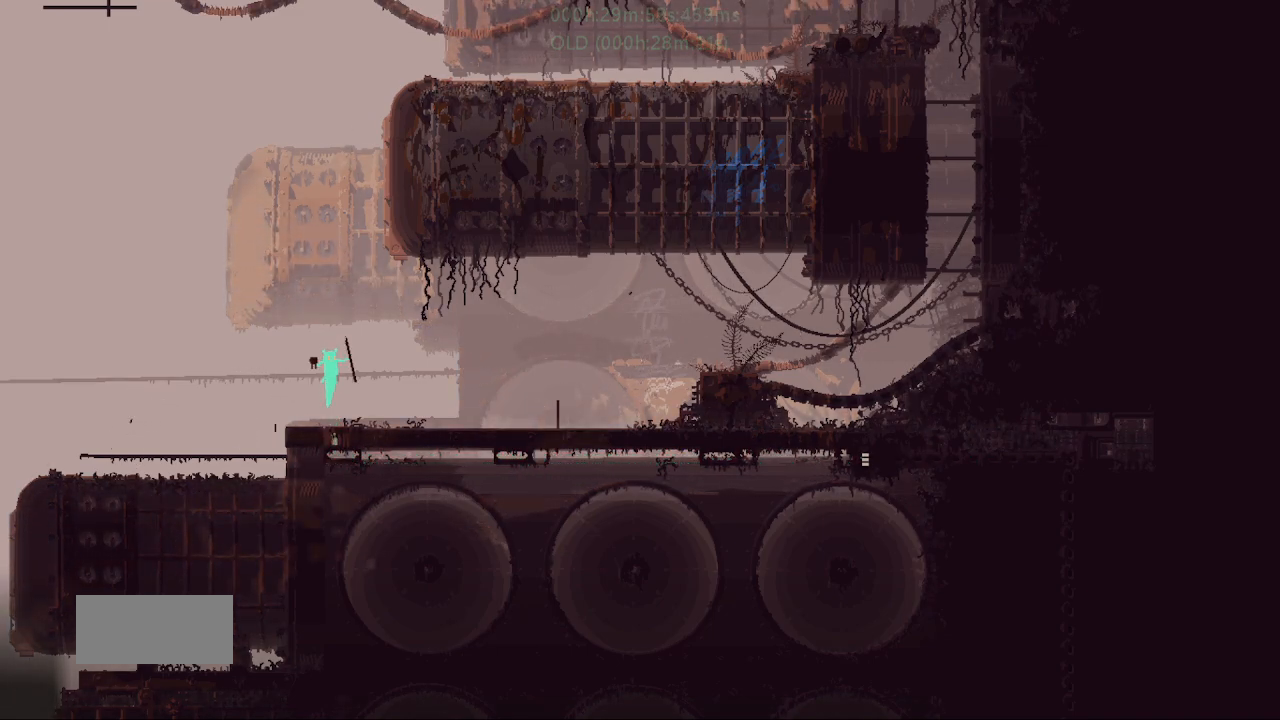
{"keys": ["r", "right"], "events": [[50, "up", "up"], [83, "j", "up"]]}
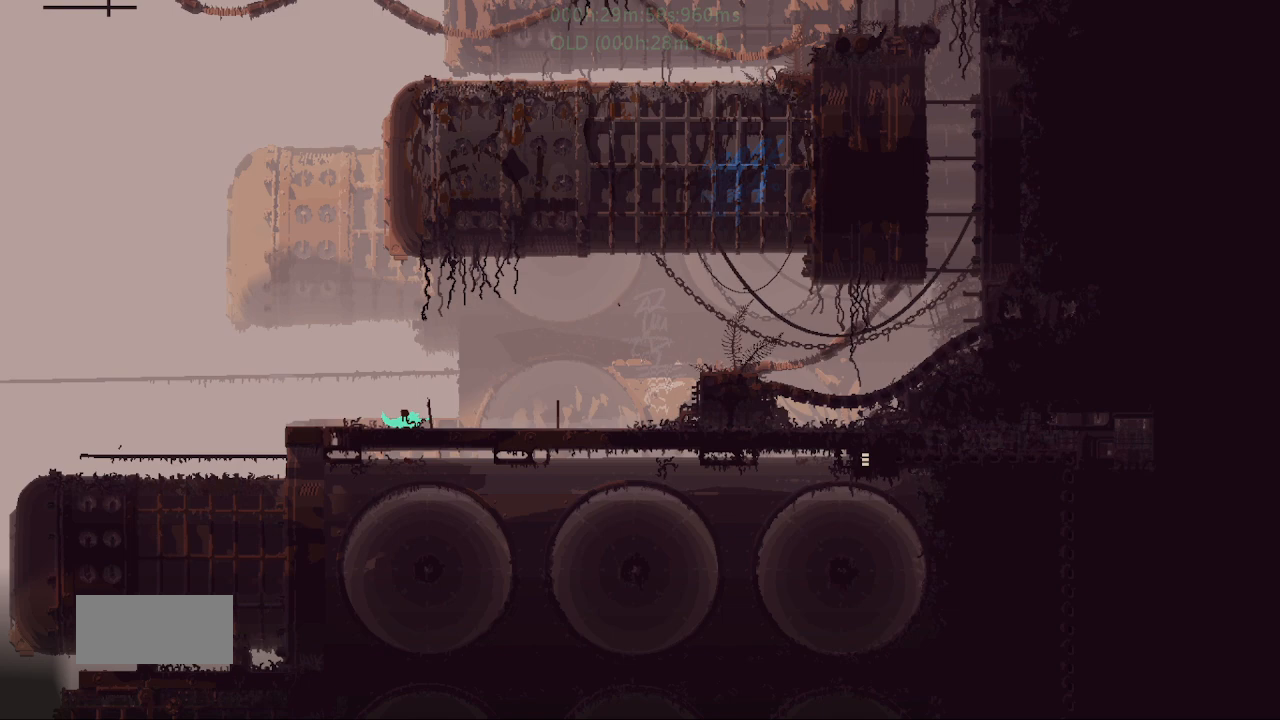
{"keys": ["r", "right"], "events": []}
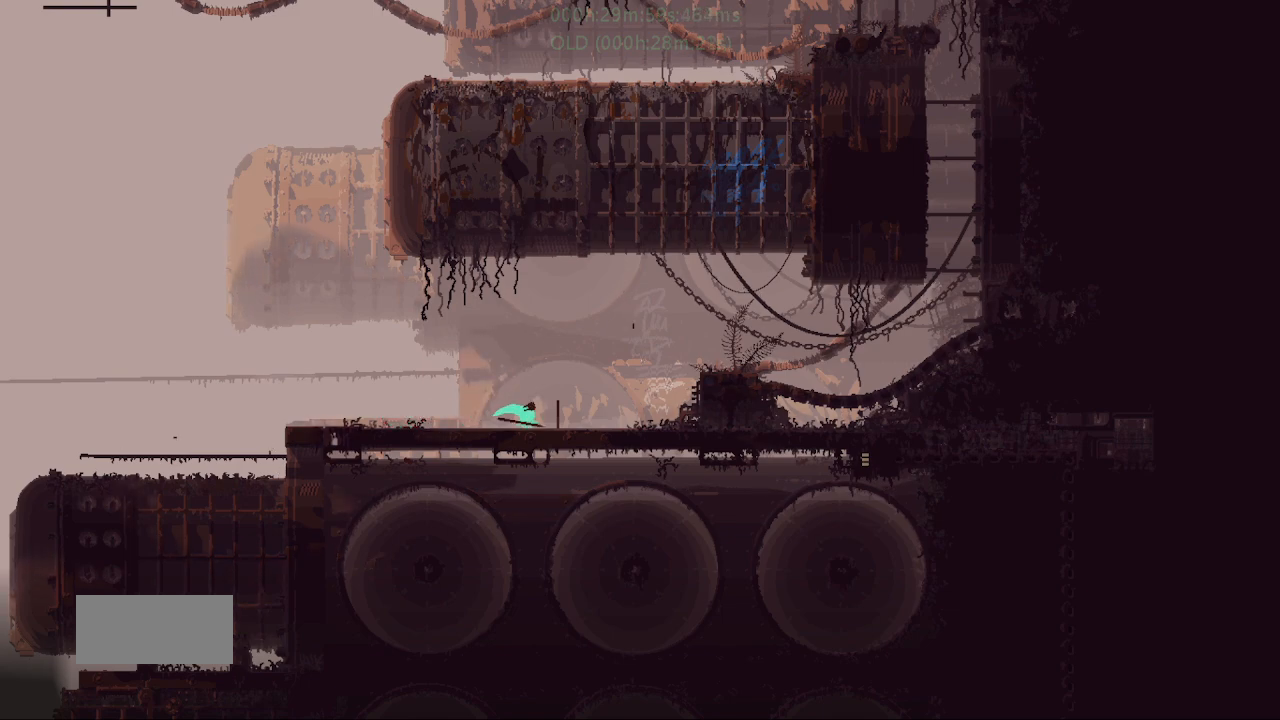
{"keys": ["r", "right"], "events": [[50, "j", "down"], [200, "t", "down"], [367, "j", "up"], [400, "t", "up"]]}
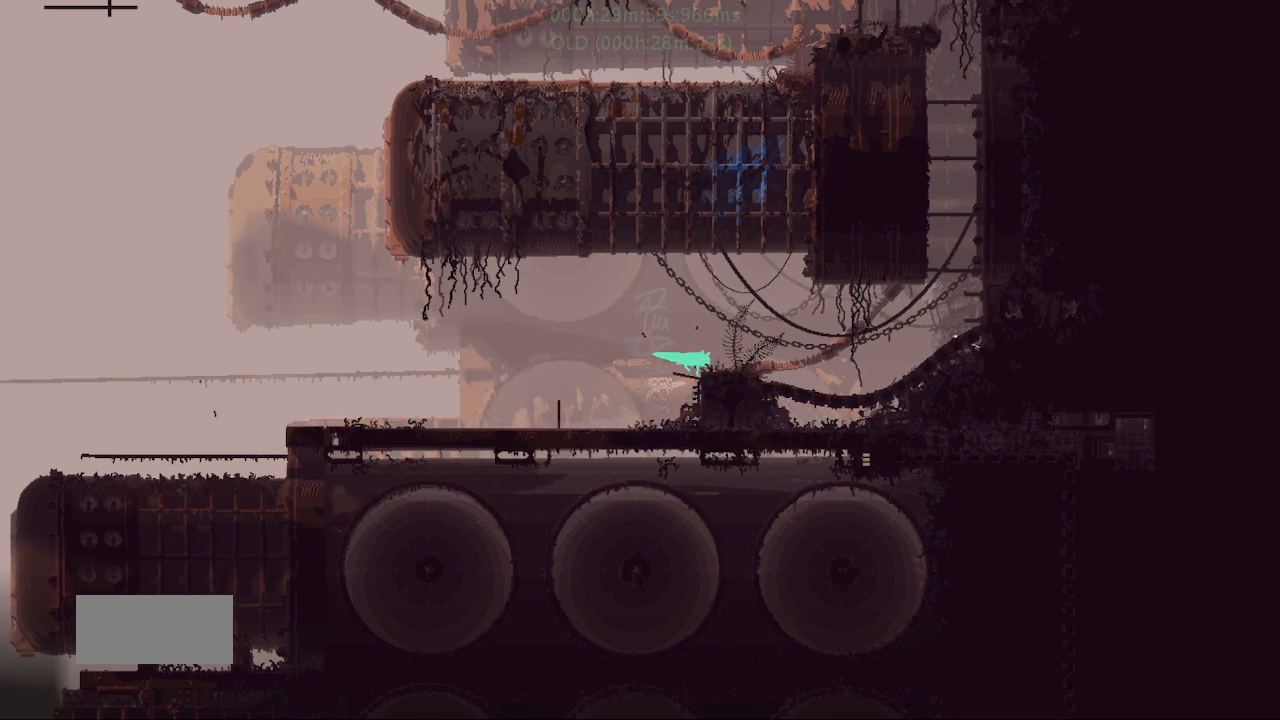
{"keys": ["right"], "events": [[33, "r", "up"], [83, "up", "down"], [100, "j", "down"], [217, "j", "up"], [250, "up", "up"]]}
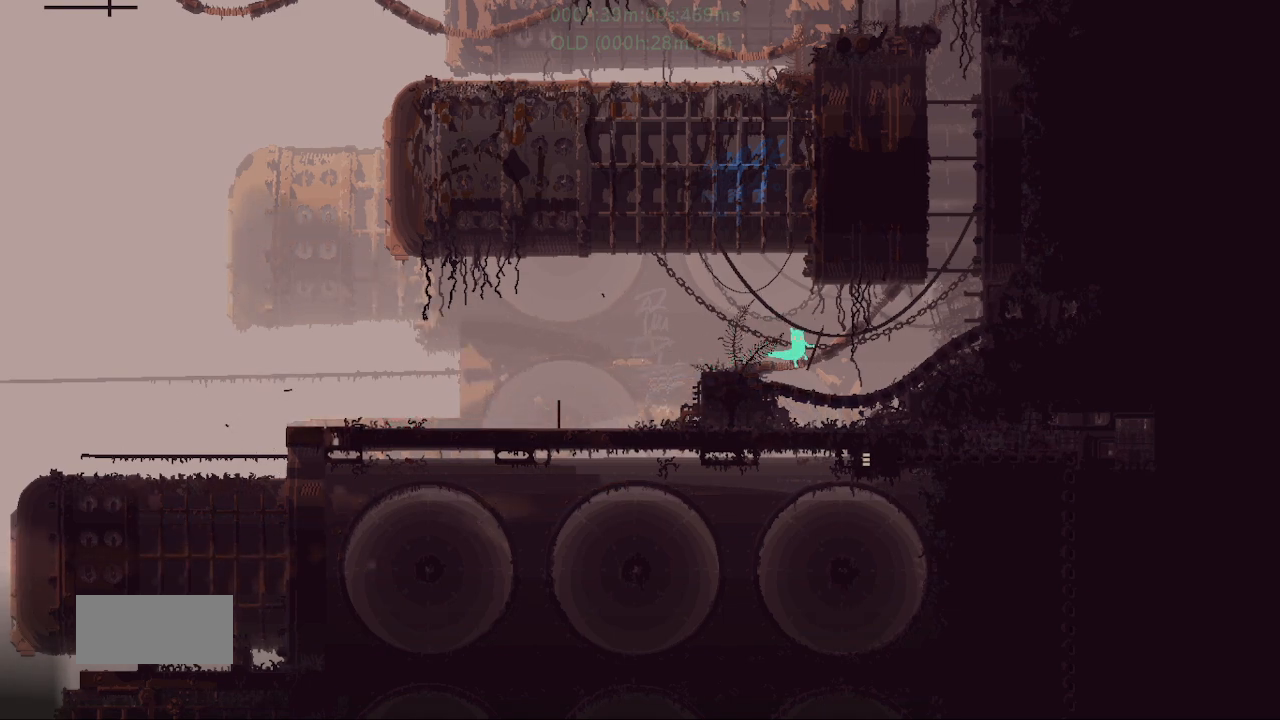
{"keys": ["j", "right"], "events": [[50, "g", "down"], [67, "left", "down"], [67, "right", "up"], [167, "g", "up"], [233, "g", "down"], [233, "left", "up"], [233, "right", "down"], [367, "g", "up"], [417, "j", "down"]]}
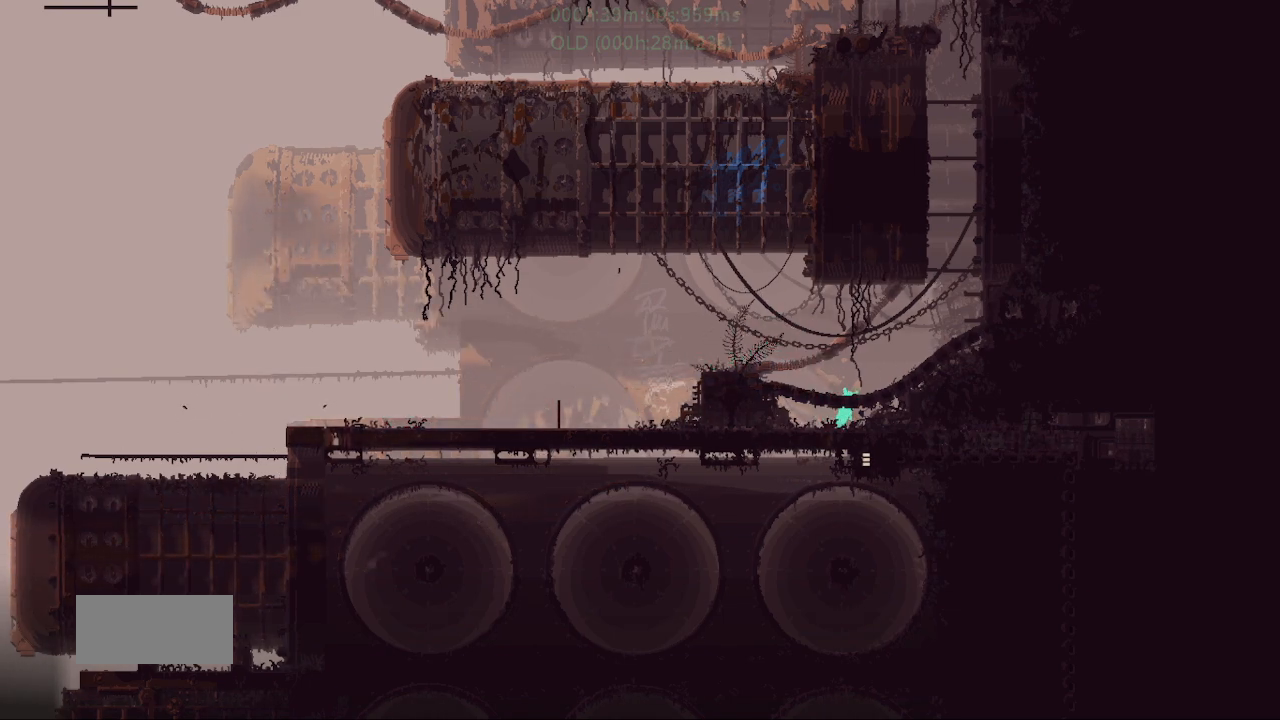
{"keys": ["j", "right"], "events": [[133, "j", "up"], [283, "j", "down"], [400, "j", "up"], [500, "j", "down"]]}
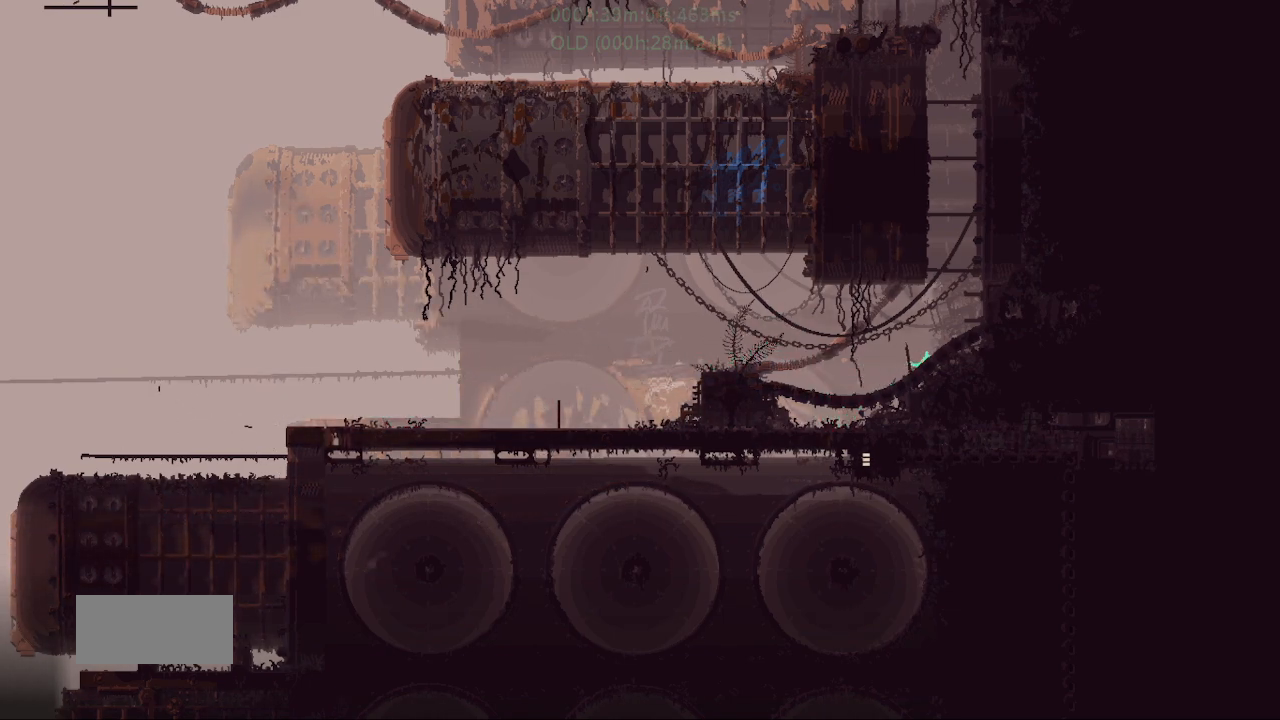
{"keys": ["right"], "events": [[100, "j", "up"], [200, "j", "down"], [317, "j", "up"], [400, "j", "down"], [500, "j", "up"]]}
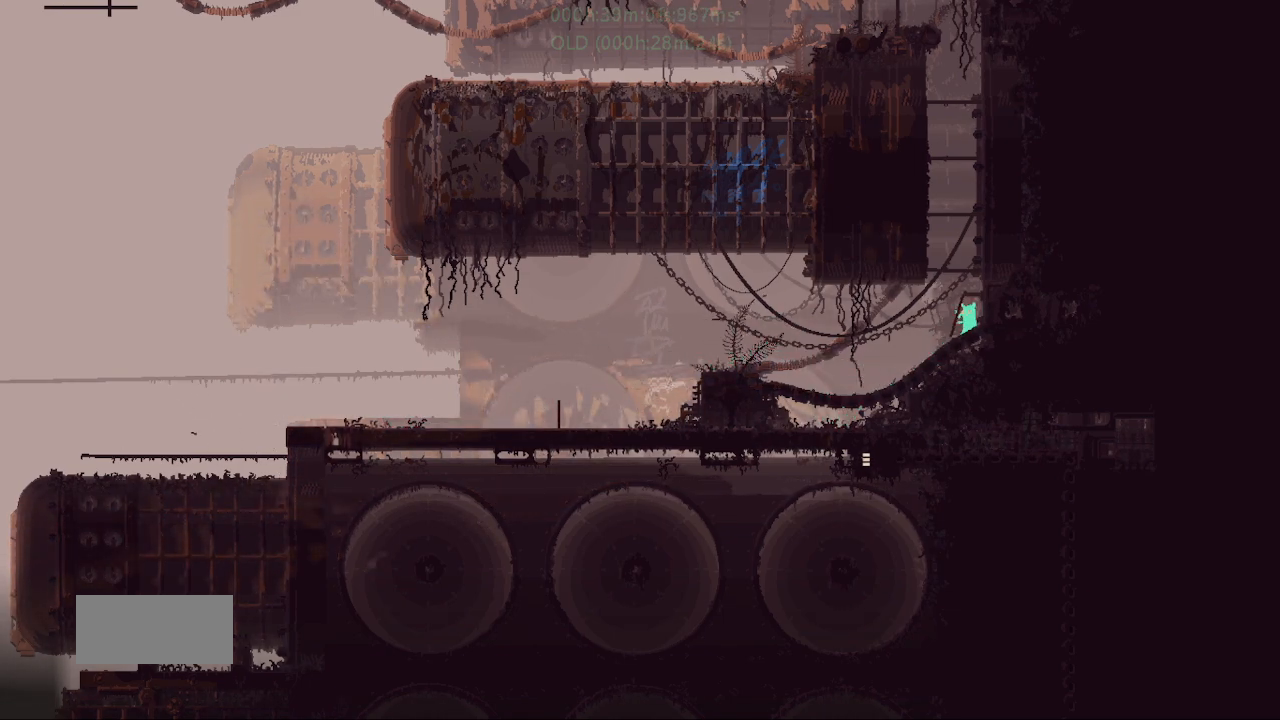
{"keys": ["right"], "events": [[50, "j", "down"], [117, "up", "down"], [167, "j", "up"], [200, "right", "up"], [300, "up", "up"], [350, "up", "down"], [367, "right", "down"], [417, "up", "up"]]}
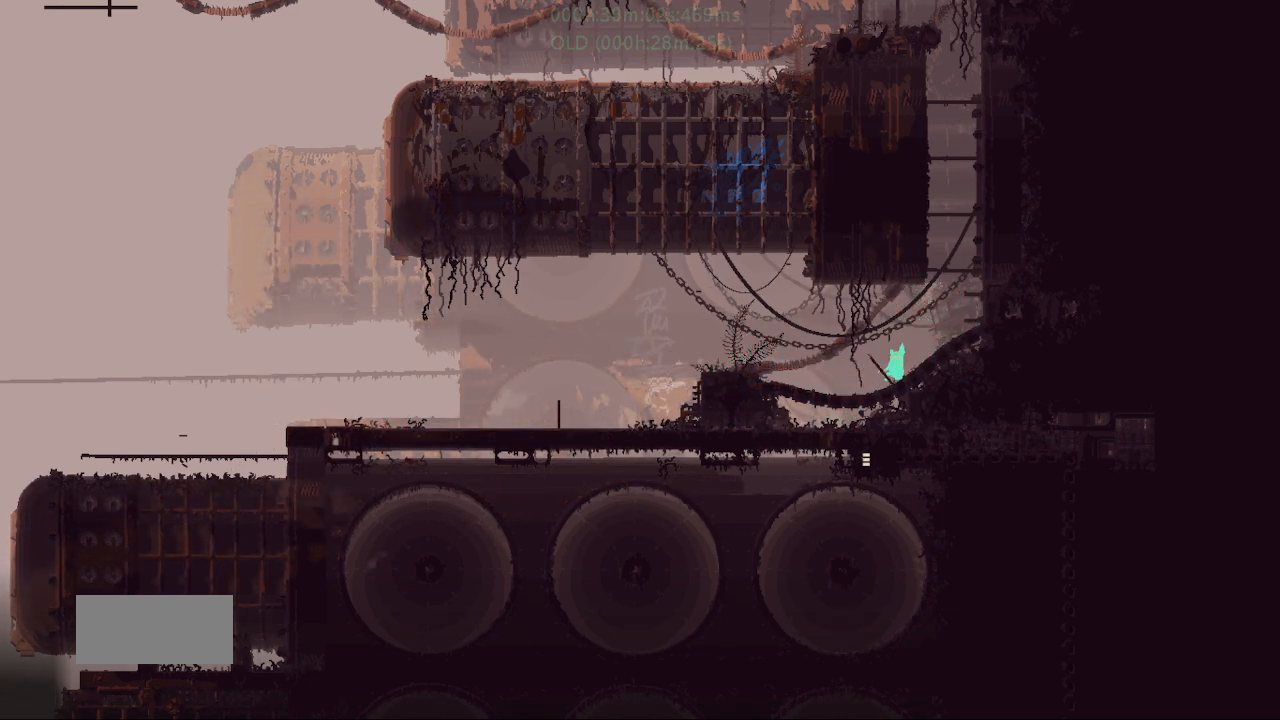
{"keys": ["right"], "events": [[67, "j", "down"], [267, "j", "up"], [367, "j", "down"], [467, "j", "up"]]}
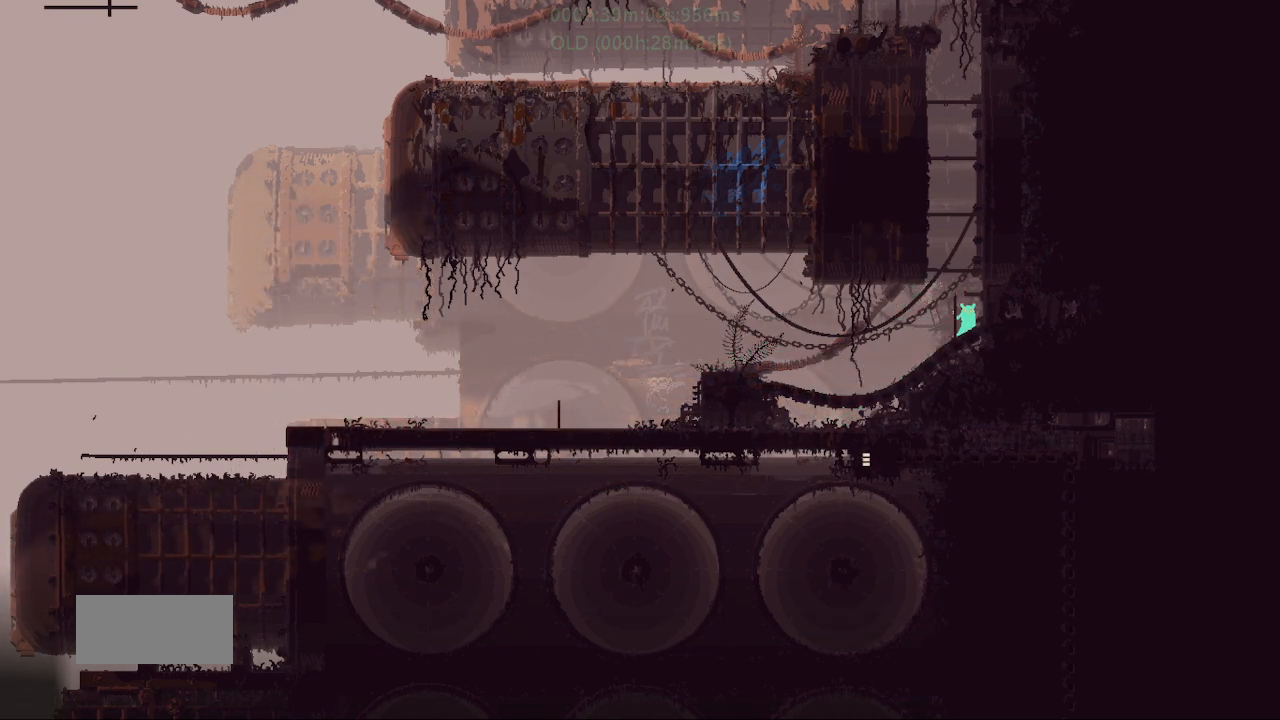
{"keys": ["right"], "events": [[17, "right", "up"], [267, "j", "down"], [433, "j", "up"], [467, "right", "down"]]}
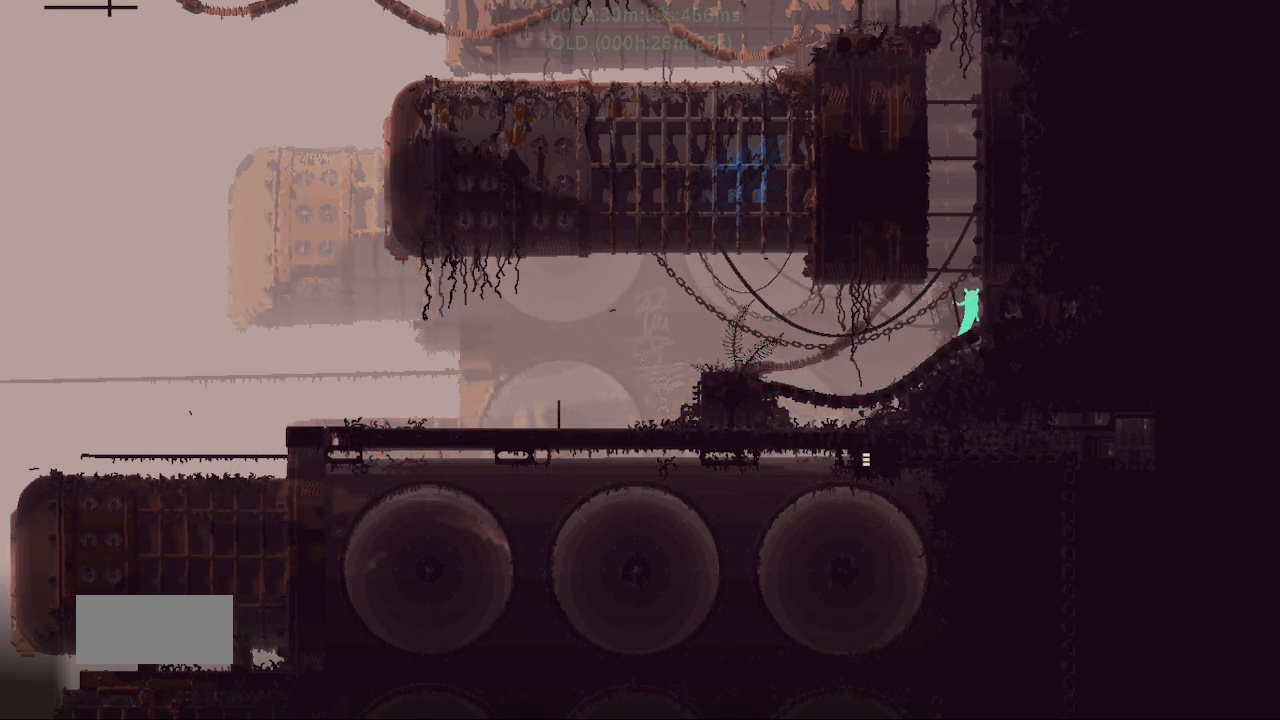
{"keys": [], "events": [[17, "j", "down"], [167, "j", "up"], [167, "right", "up"], [200, "up", "down"], [283, "up", "up"], [400, "up", "down"], [500, "up", "up"]]}
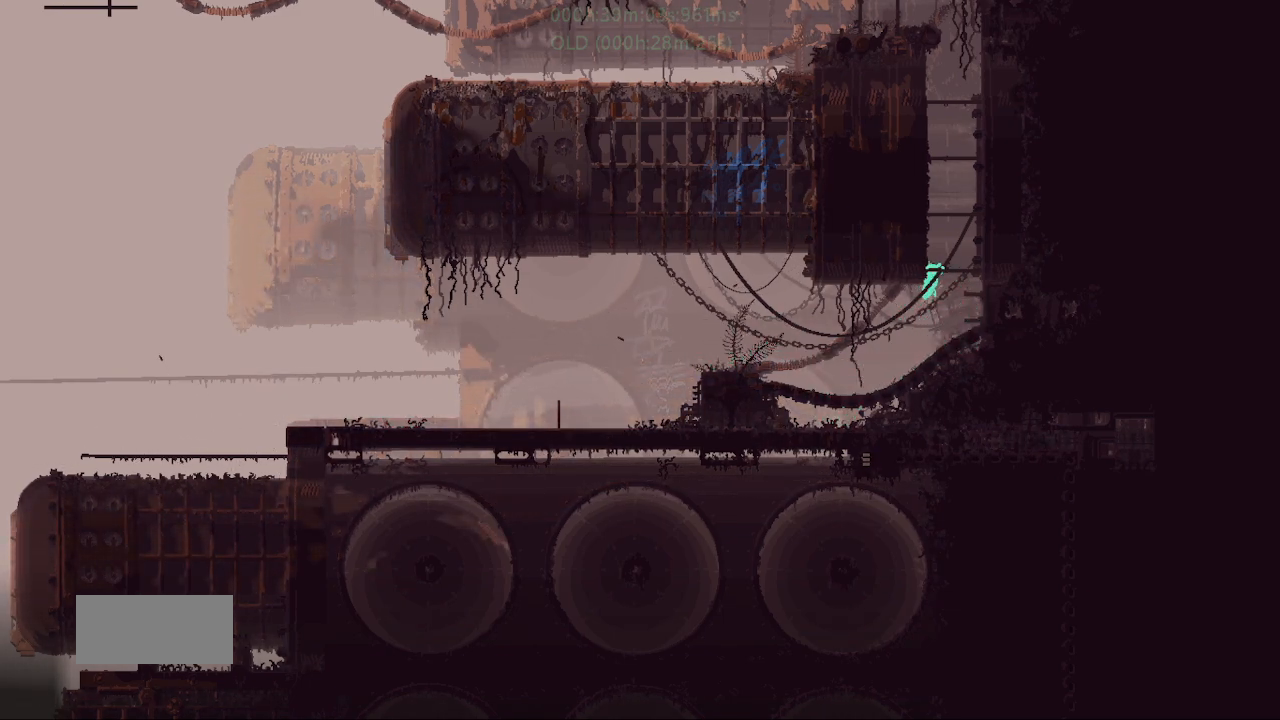
{"keys": ["j", "left"], "events": [[83, "up", "down"], [200, "up", "up"], [250, "left", "down"], [417, "j", "down"]]}
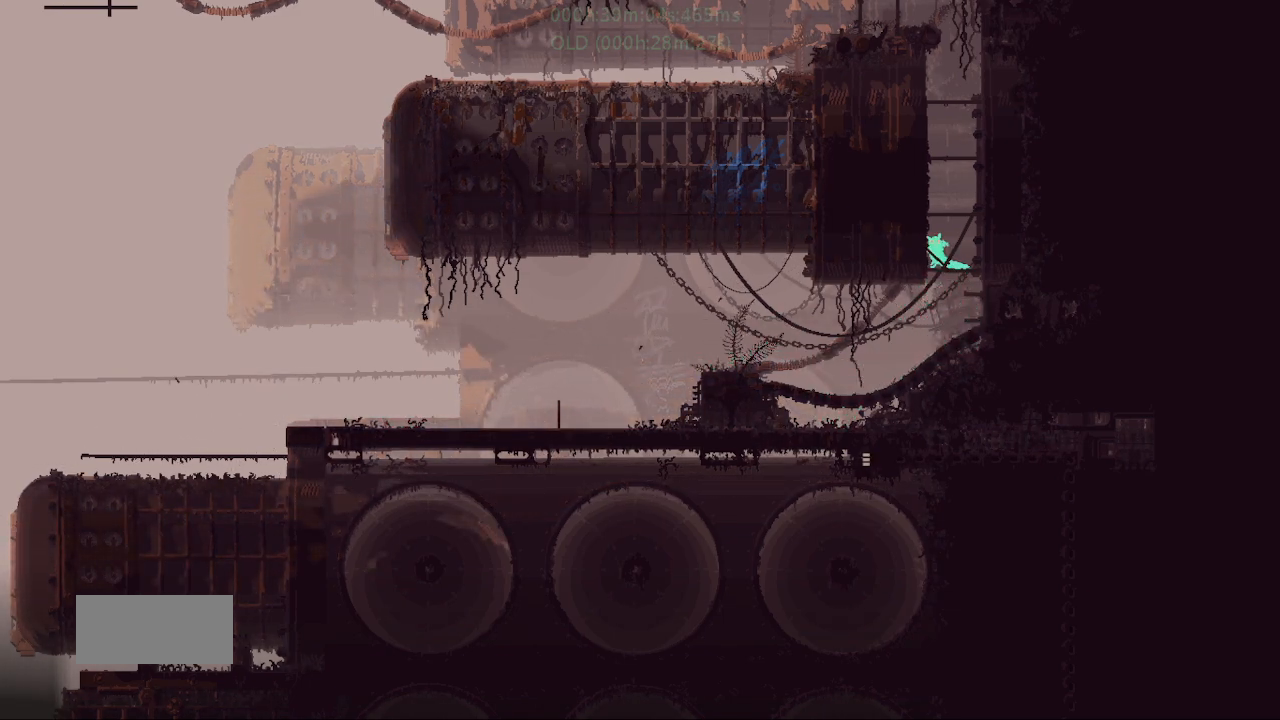
{"keys": ["j", "left"], "events": [[50, "j", "up"], [117, "j", "down"], [200, "j", "up"], [217, "left", "up"], [250, "right", "down"], [300, "j", "down"], [400, "j", "up"], [400, "right", "up"], [417, "left", "down"], [500, "j", "down"]]}
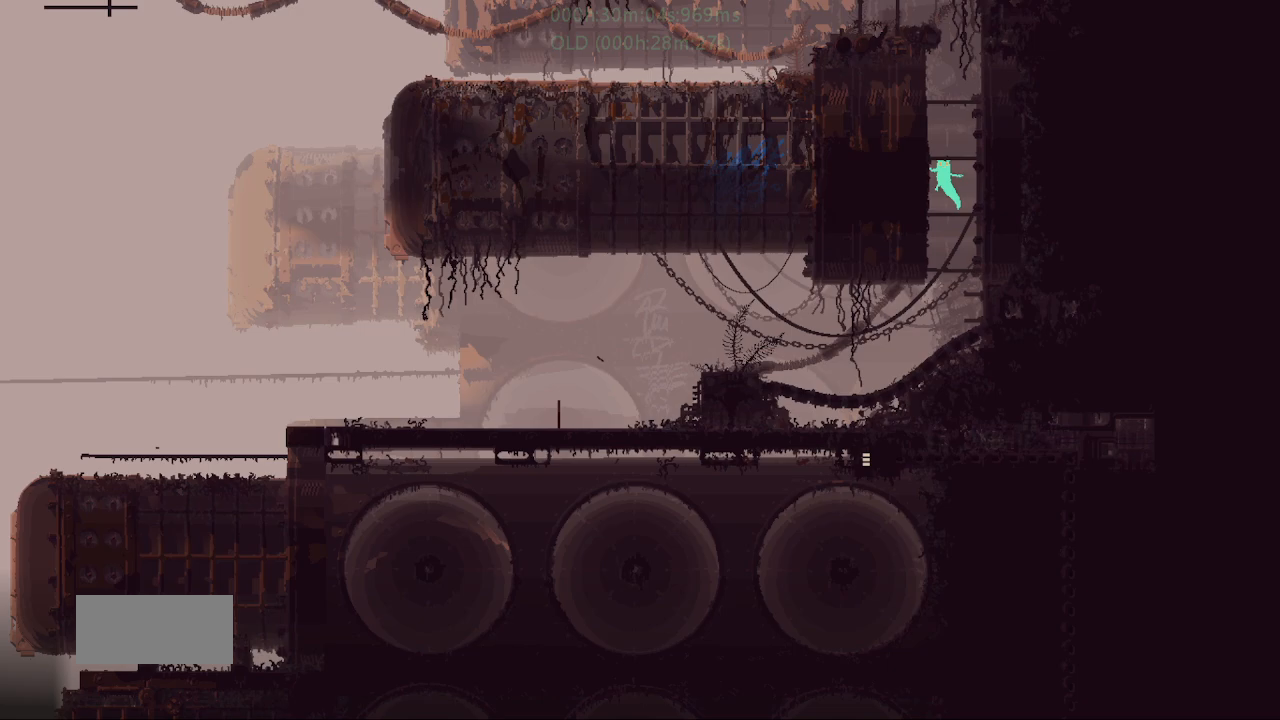
{"keys": ["j", "left"], "events": [[100, "j", "up"], [150, "left", "up"], [150, "right", "down"], [167, "j", "down"], [317, "j", "up"], [333, "right", "up"], [367, "left", "down"], [417, "j", "down"]]}